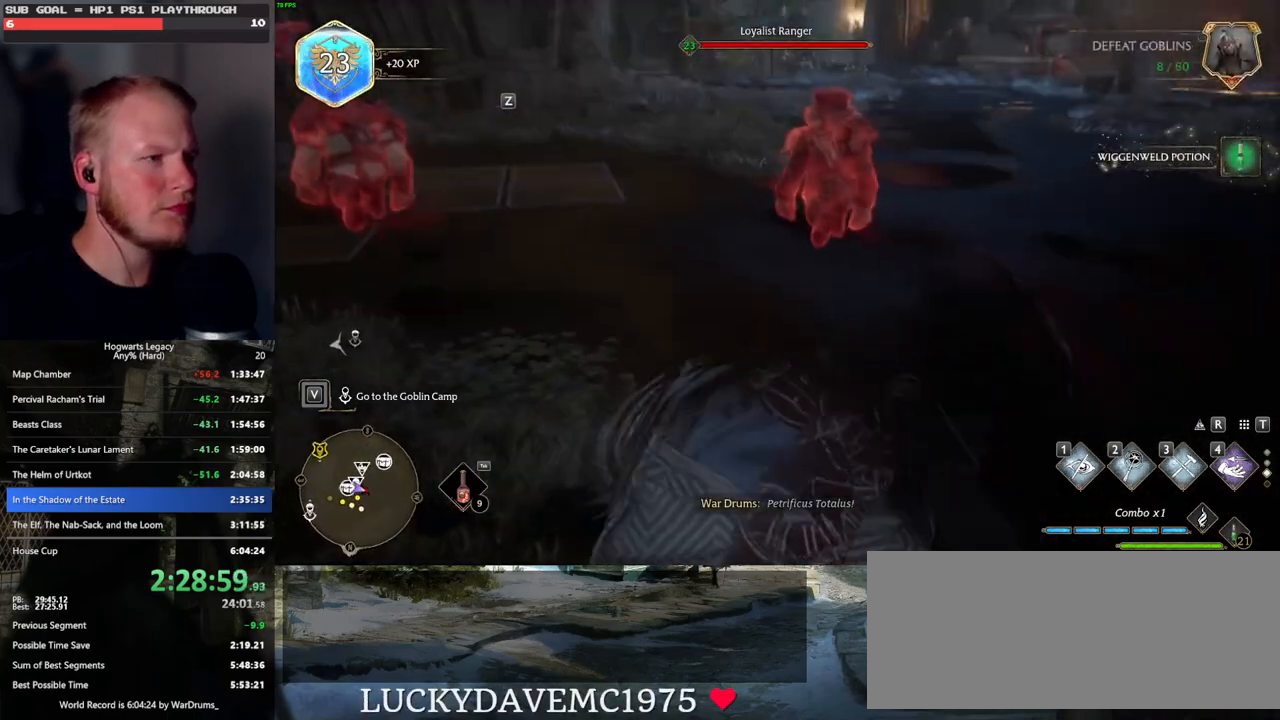
Gameplay with keyboard and mouse; each line is a JSON object with the keys and mouse buttons held at the frame after it. "events" lists presses ("down") and releases ("up") of ".", "/", "0", "1", "2", "3", "4", "5", "6", "7", "8", "9", "a", "alt_l", "alt_r", "b", "backslash", "backspace", "c", "caps_lock", "comma", "ctrl_l", "ctrl_r", "d", "e", "equals", "escape", "f", "f1", "f10", "f11", "f12", "f2", "f3", "f4", "f5", "f6", "f7", "f8", "f9", "g", "h", "i", "j", "k", "l", "lbracket", "m", "minus", "n", "o", "p", "q", "quote", "r", "rbracket", "return", "s", "semicolon", "shift_l", "shift_r", "space", "super_l", "super_r", "t", "tab", "tilde", "u", "v", "w", "x", "y", "z", "mouse_left", "mouse_wheel", "mouse_right", "mouse_mb4" and "mouse_mb5" between this image and that frame as [ms after this image, input, new state], when the widget could be followed in between. "mouse_left", "mouse_wheel", "mouse_right", "mouse_mb4", "mouse_mb5" = the "left", "wheel", "right", "mb4", "mb5" buttons of the "mouse" list. No other keys are recorded. "wheel" means that the mouse wheel is clicked or scrolled. Mouse movement is not recorded.
{"keys": ["w"], "mouse": [], "events": []}
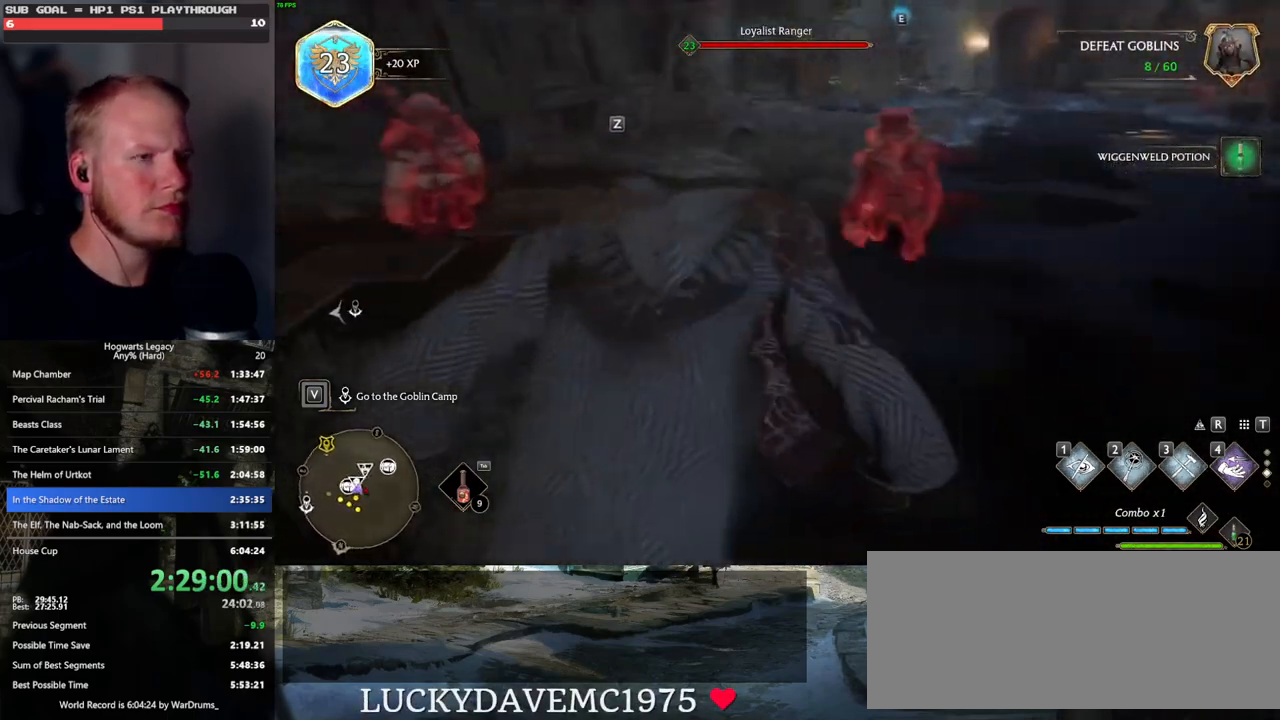
{"keys": ["w"], "mouse": [], "events": []}
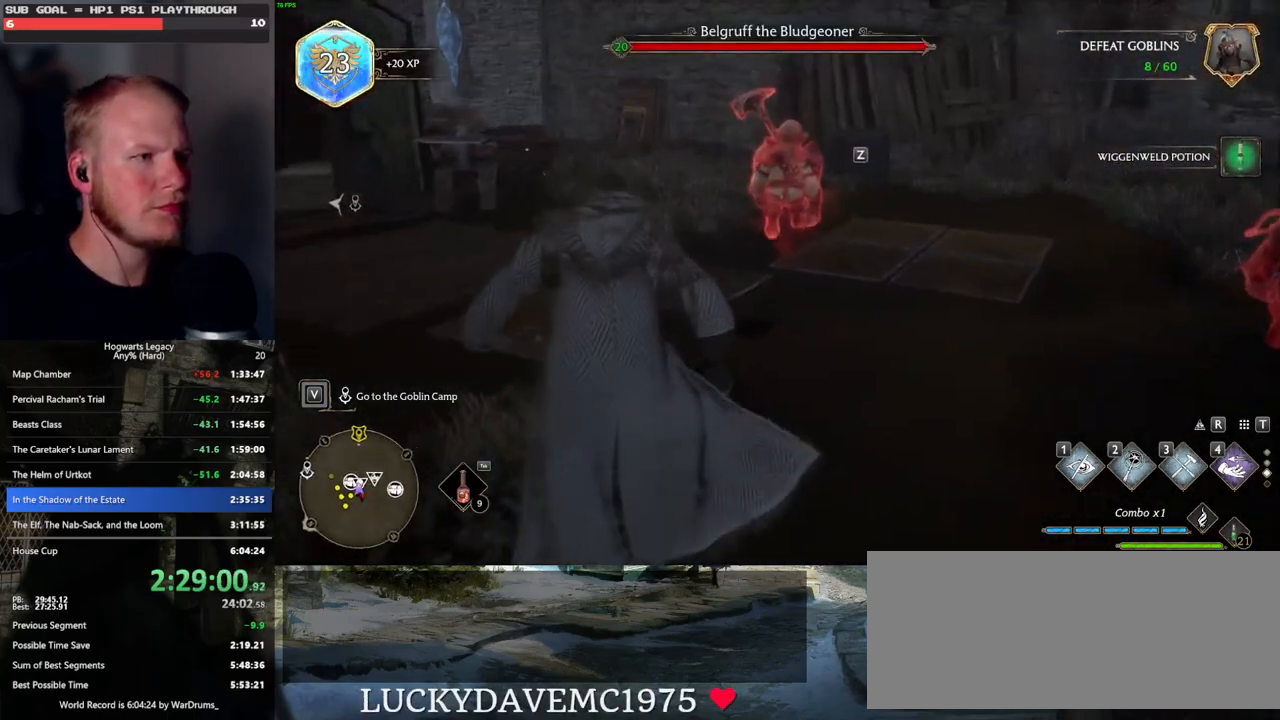
{"keys": ["w"], "mouse": [], "events": []}
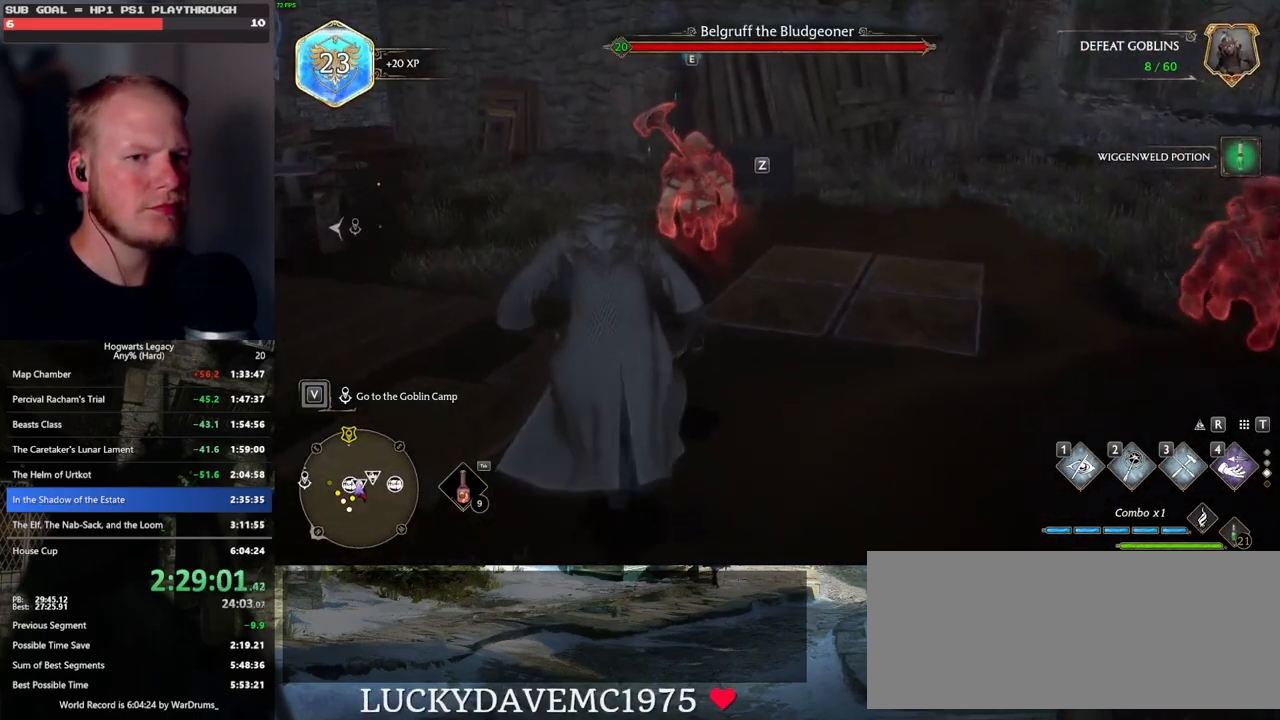
{"keys": ["f", "w"], "mouse": [], "events": [[450, "f", "down"]]}
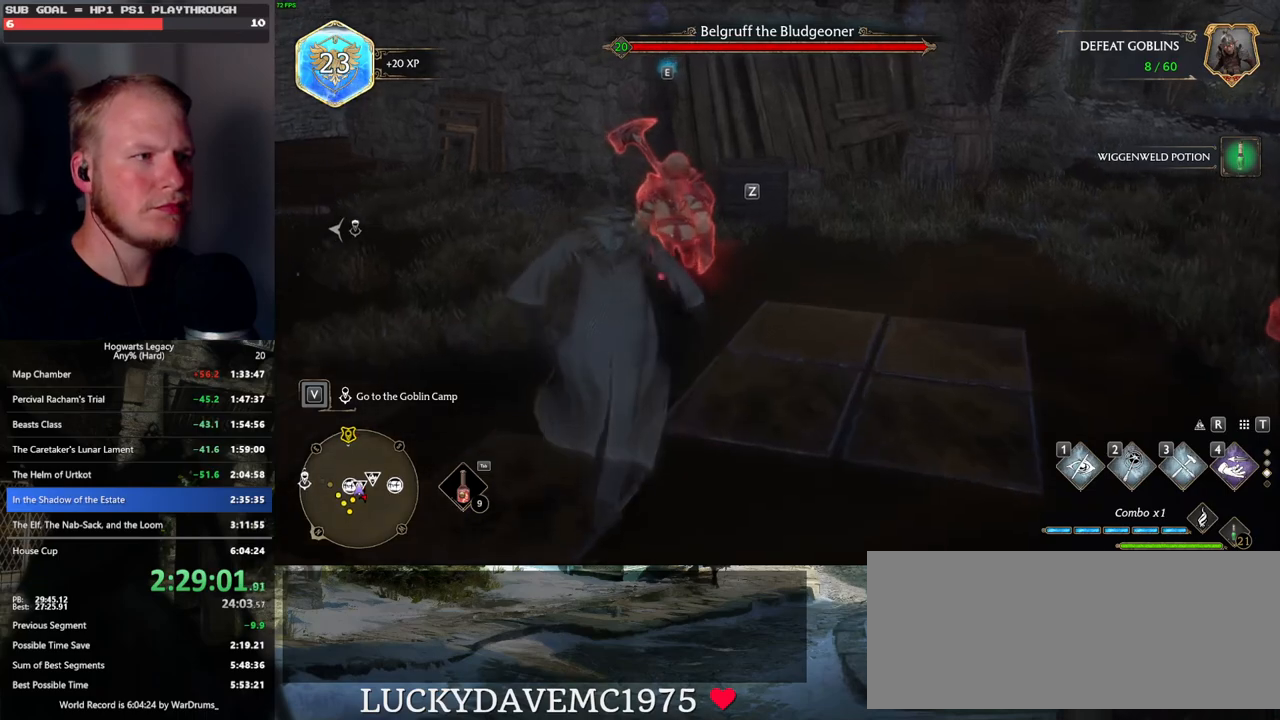
{"keys": ["f", "w"], "mouse": [], "events": [[17, "f", "up"], [117, "f", "down"], [183, "f", "up"], [283, "f", "down"], [350, "f", "up"], [450, "f", "down"]]}
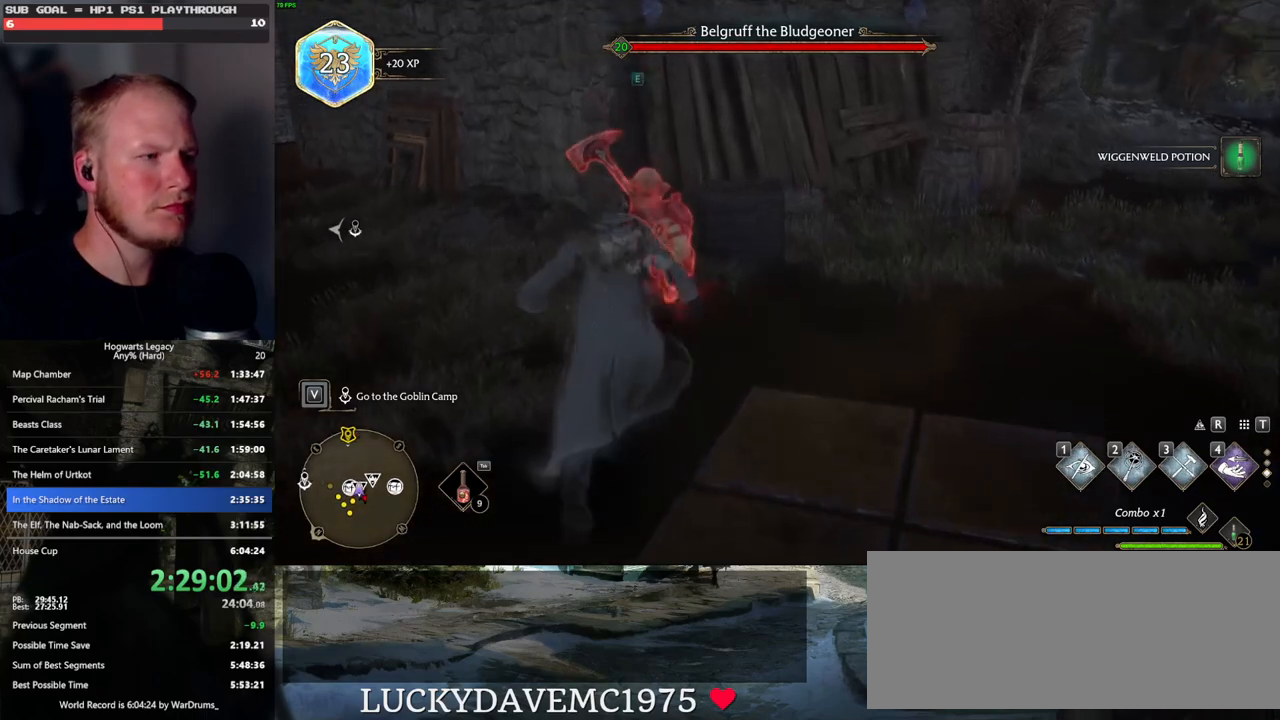
{"keys": [], "mouse": [], "events": [[17, "f", "up"], [100, "f", "down"], [133, "w", "up"], [183, "f", "up"], [250, "f", "down"], [333, "f", "up"], [400, "f", "down"], [483, "f", "up"]]}
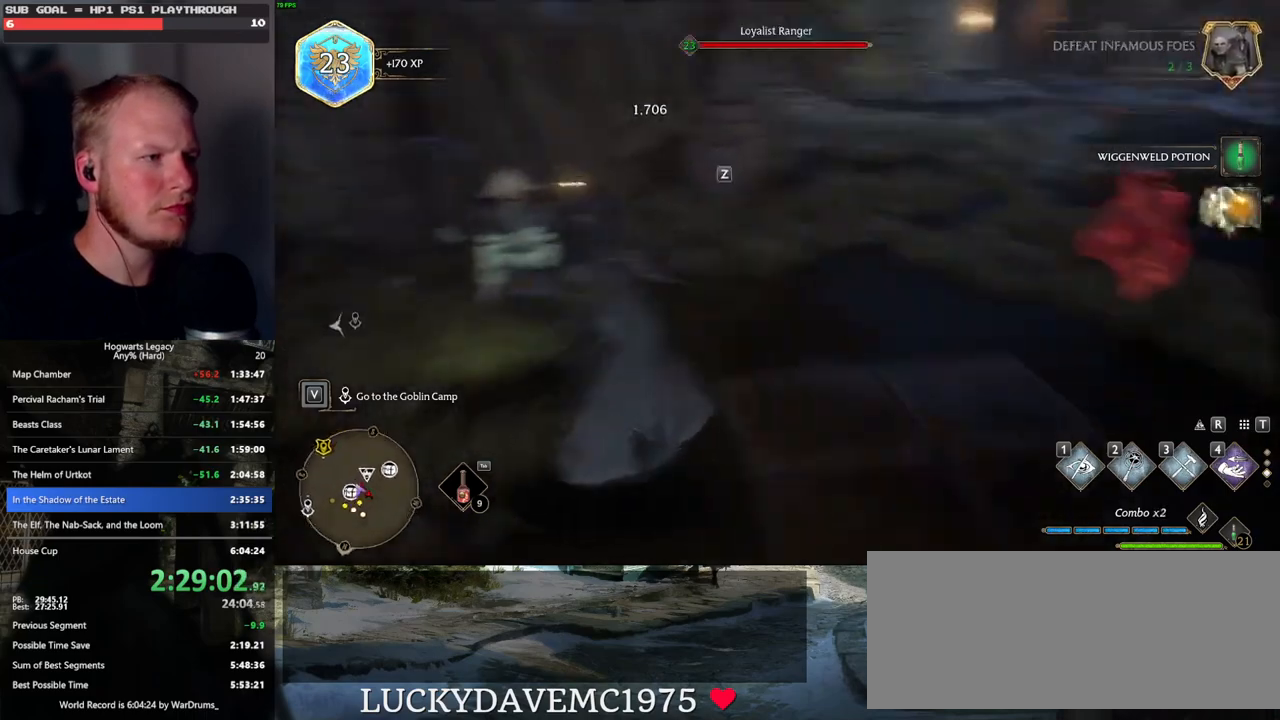
{"keys": [], "mouse": [], "events": []}
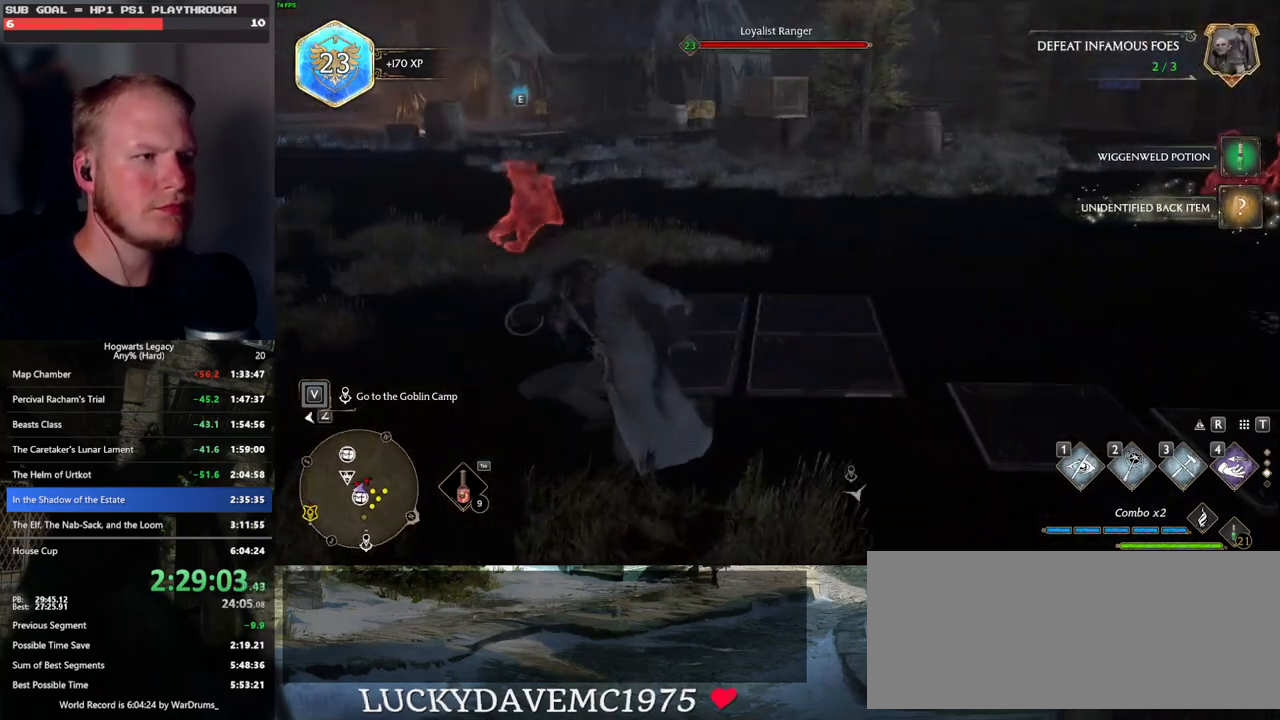
{"keys": ["w"], "mouse": [], "events": [[50, "w", "down"]]}
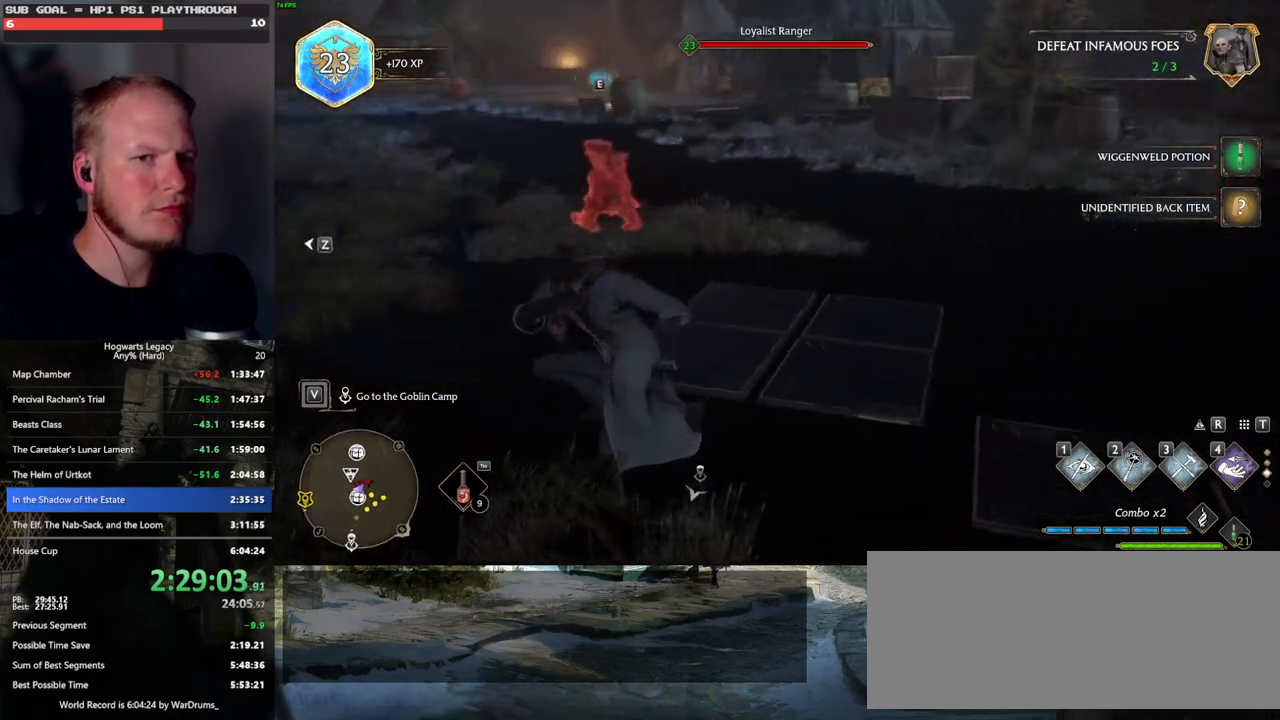
{"keys": ["w"], "mouse": ["mb5"], "events": [[150, "shift_l", "down"], [250, "shift_l", "up"], [417, "mouse_mb5", "down"]]}
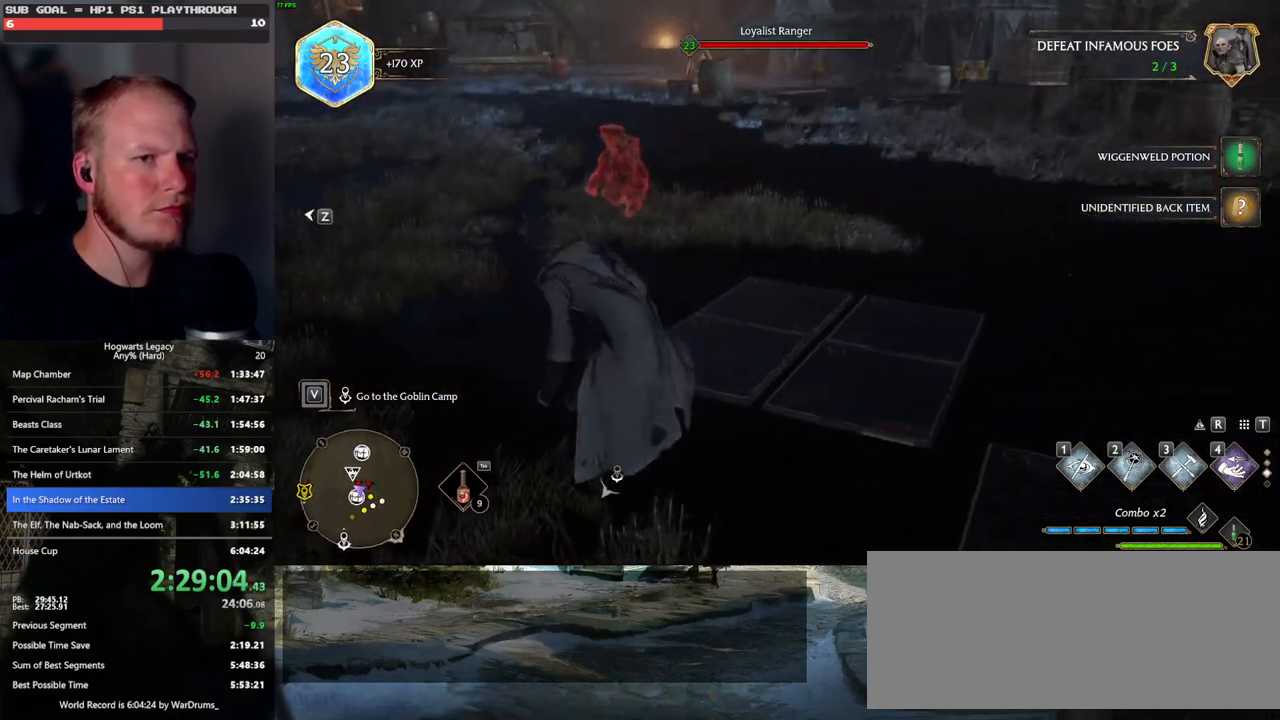
{"keys": ["w"], "mouse": [], "events": [[67, "mouse_mb5", "up"]]}
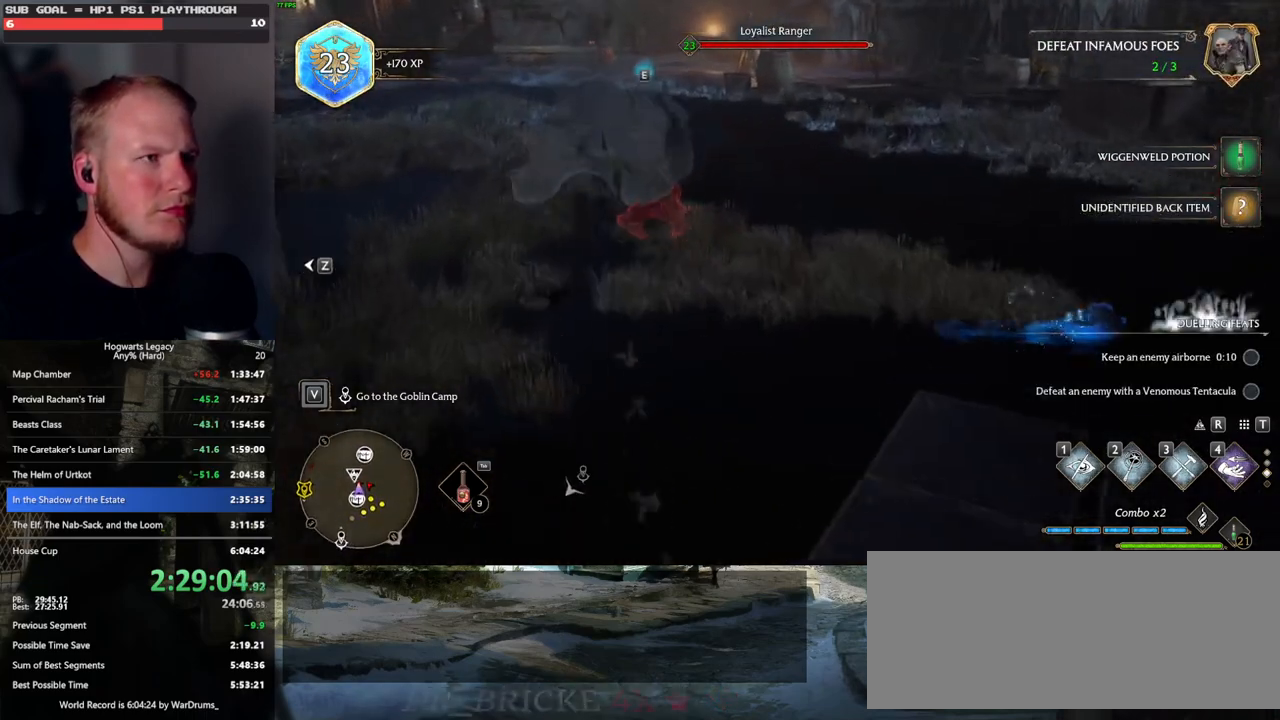
{"keys": ["w"], "mouse": [], "events": [[417, "f", "down"], [500, "f", "up"]]}
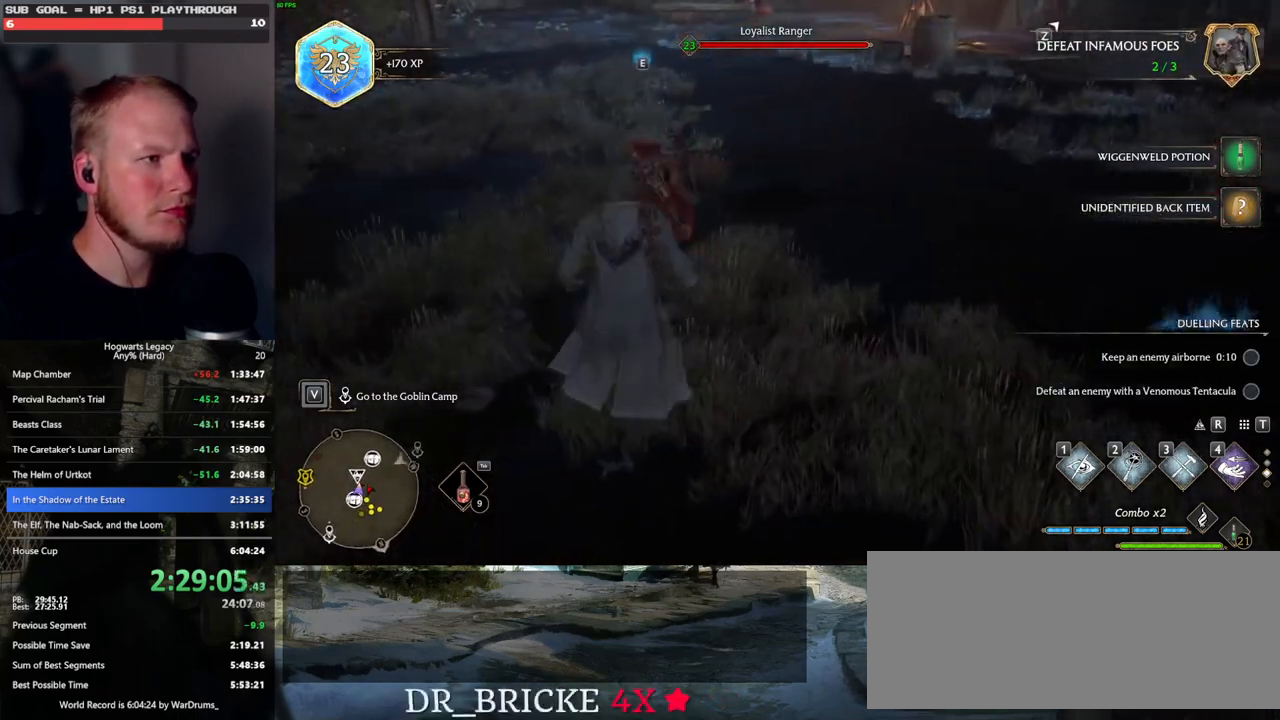
{"keys": ["w"], "mouse": [], "events": [[100, "f", "down"], [167, "f", "up"], [250, "f", "down"], [333, "f", "up"], [417, "f", "down"], [483, "f", "up"]]}
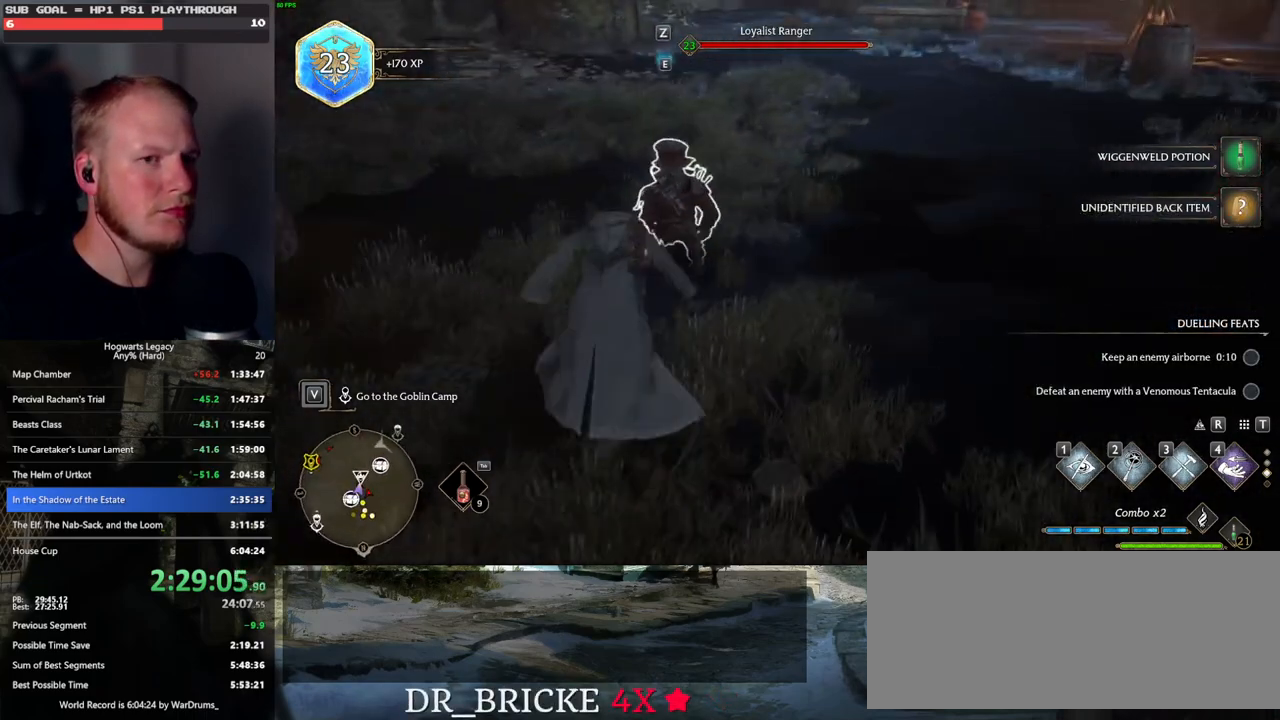
{"keys": ["w"], "mouse": [], "events": [[83, "f", "down"], [150, "f", "up"], [233, "f", "down"], [317, "f", "up"], [317, "w", "up"], [367, "f", "down"], [367, "w", "down"], [467, "f", "up"]]}
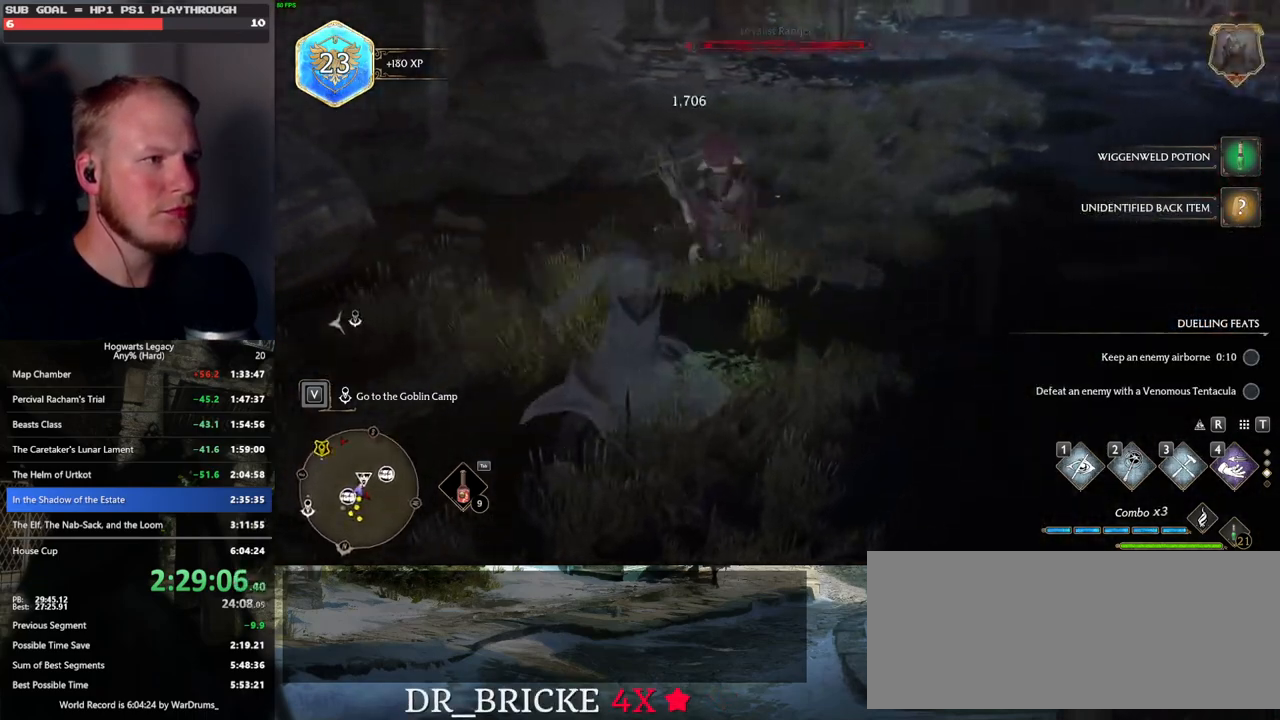
{"keys": ["w"], "mouse": [], "events": []}
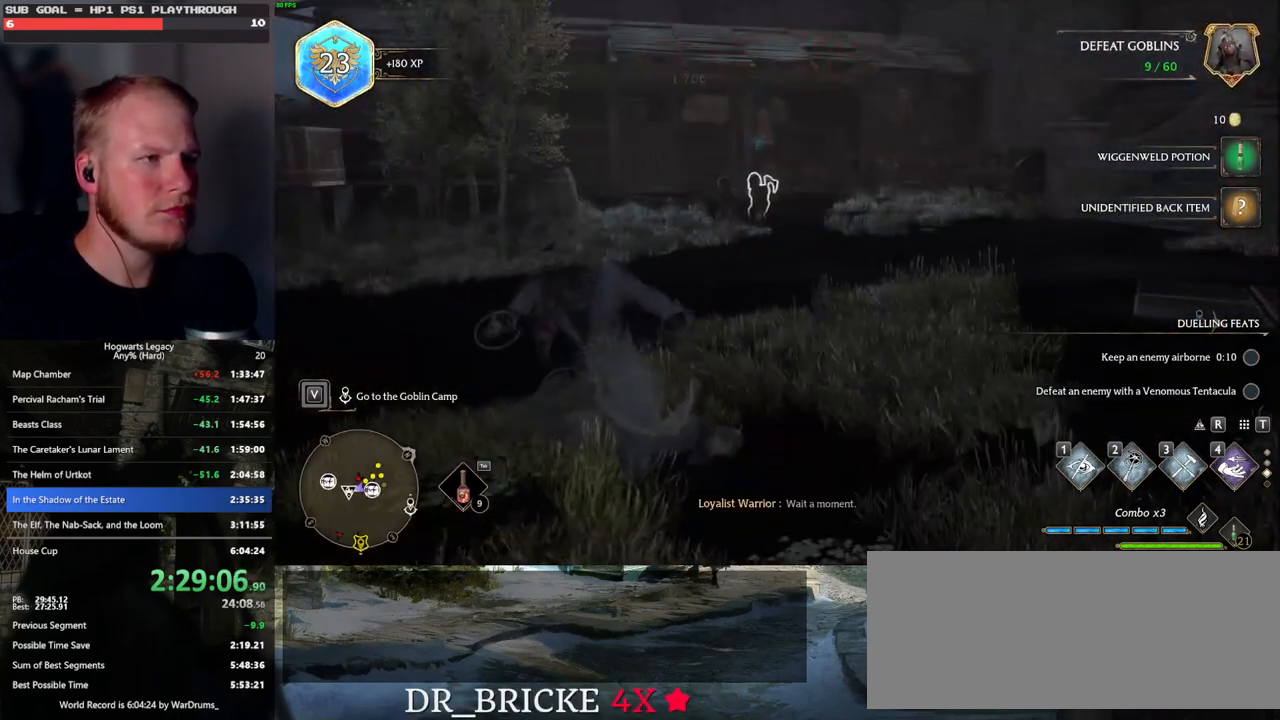
{"keys": ["d", "s"], "mouse": [], "events": [[200, "d", "down"], [250, "w", "up"], [417, "s", "down"]]}
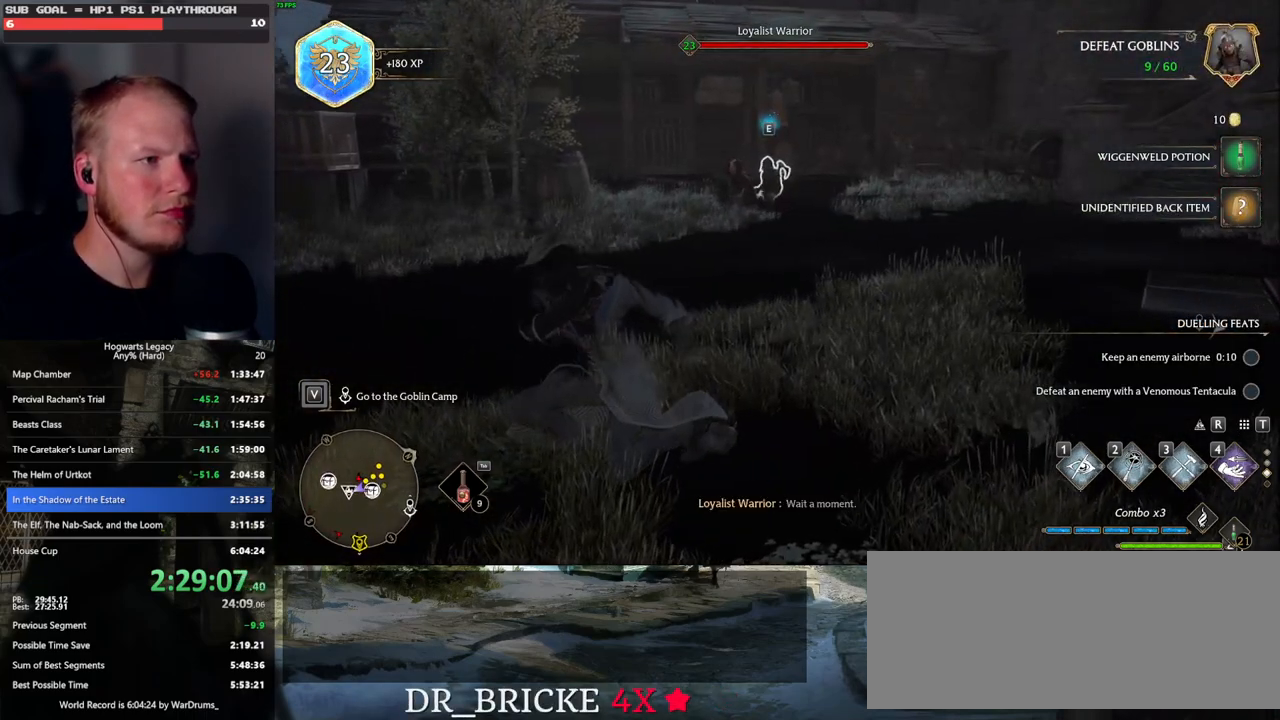
{"keys": ["s"], "mouse": ["mb5"], "events": [[67, "d", "up"], [300, "mouse_mb5", "down"]]}
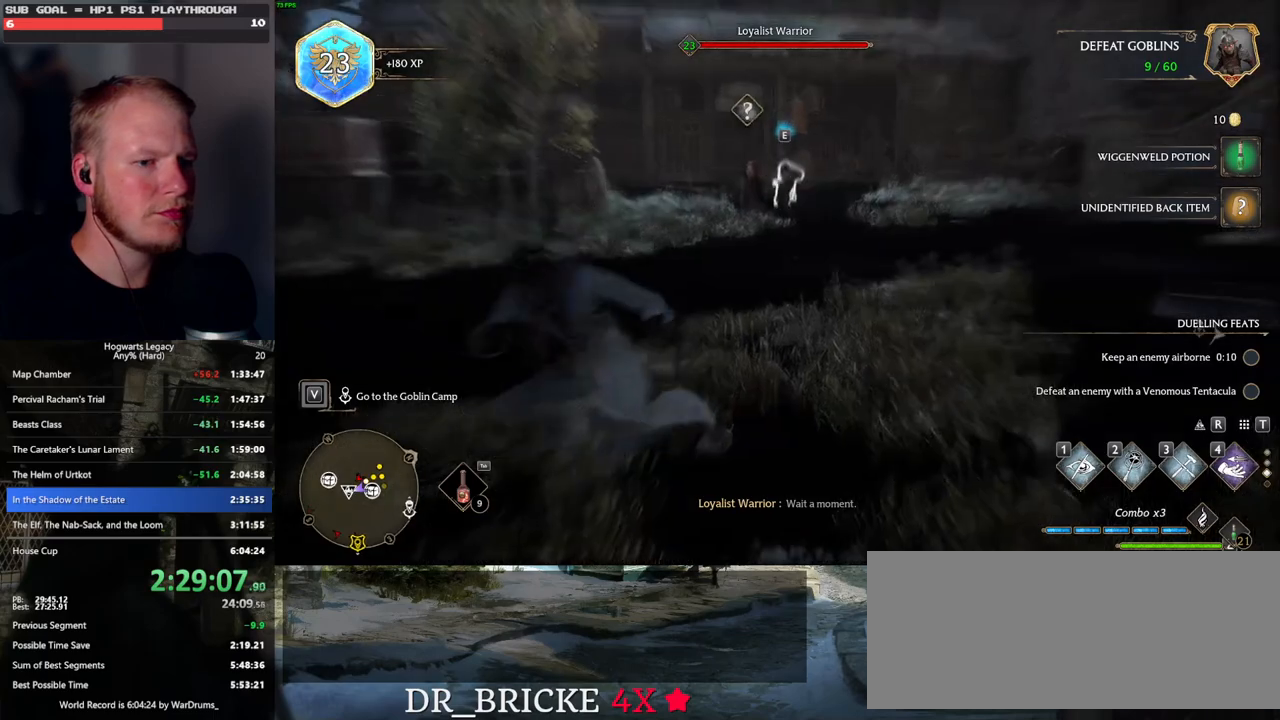
{"keys": ["d"], "mouse": [], "events": [[17, "d", "down"], [17, "mouse_mb5", "up"], [167, "mouse_mb5", "down"], [350, "mouse_mb5", "up"], [383, "s", "up"]]}
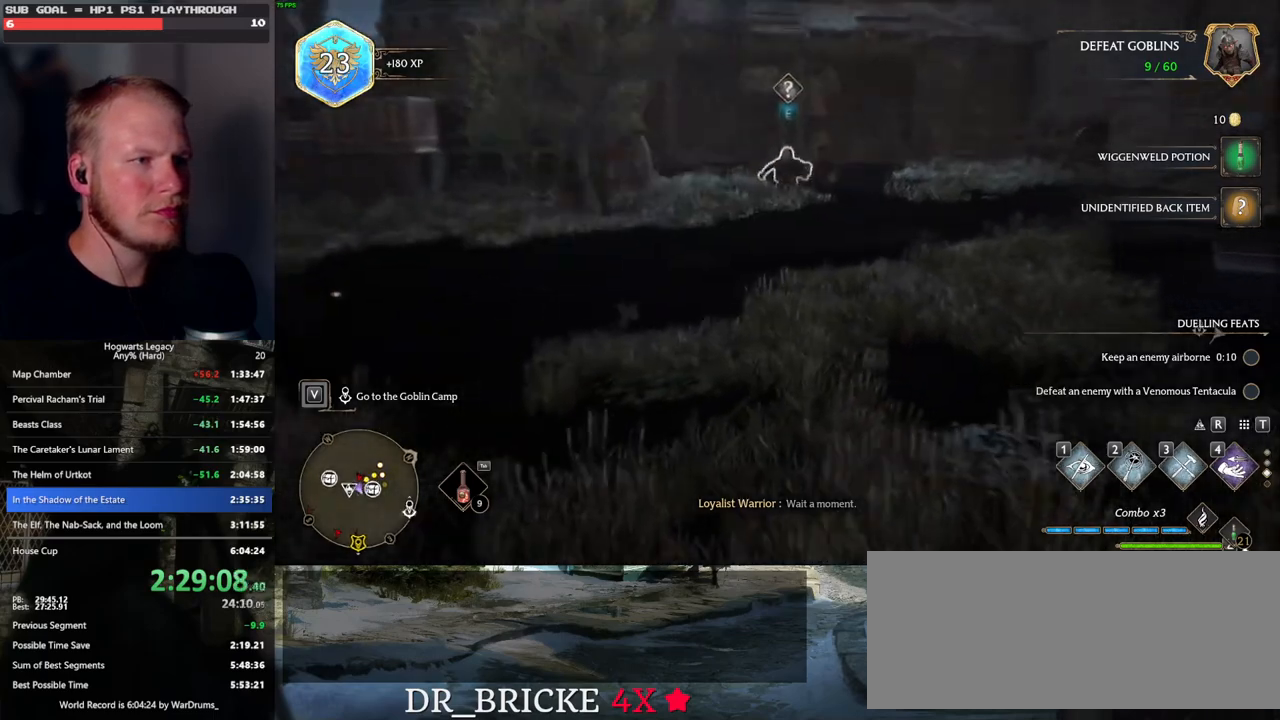
{"keys": ["d", "w"], "mouse": ["mb5"], "events": [[167, "w", "down"], [350, "mouse_mb5", "down"]]}
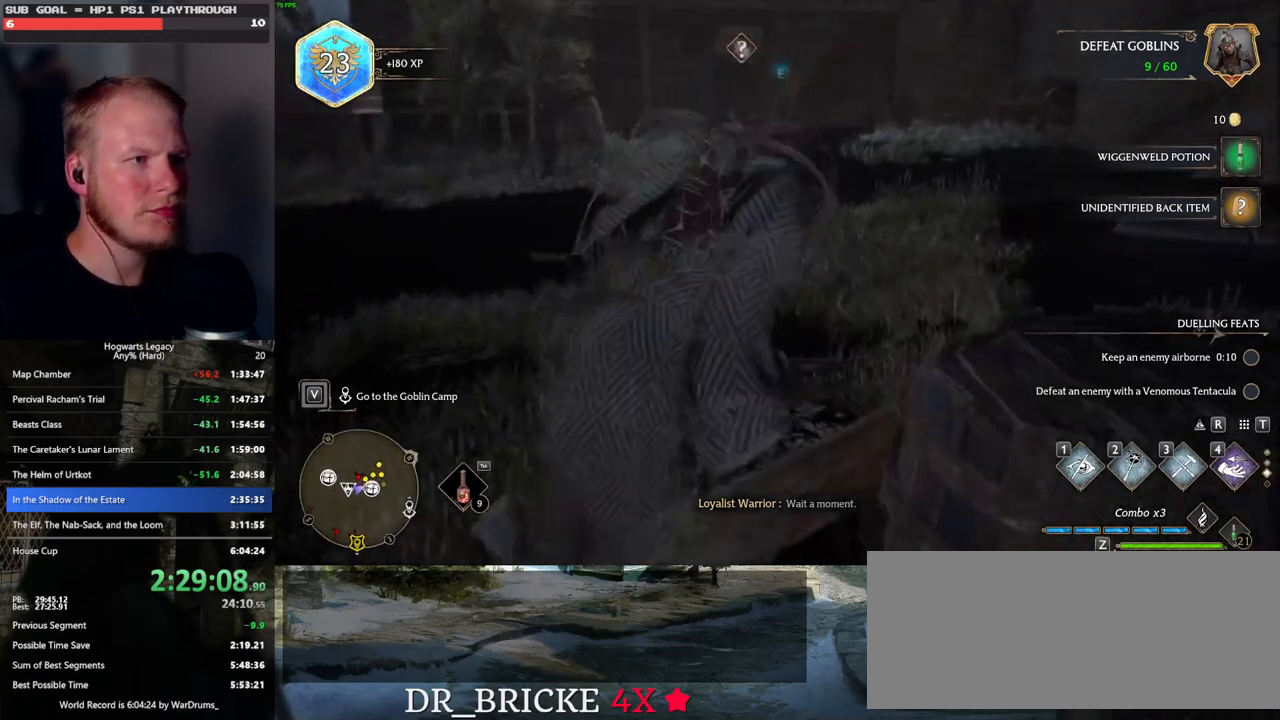
{"keys": ["d"], "mouse": ["mb5"], "events": [[117, "mouse_mb5", "up"], [333, "mouse_mb5", "down"], [350, "w", "up"]]}
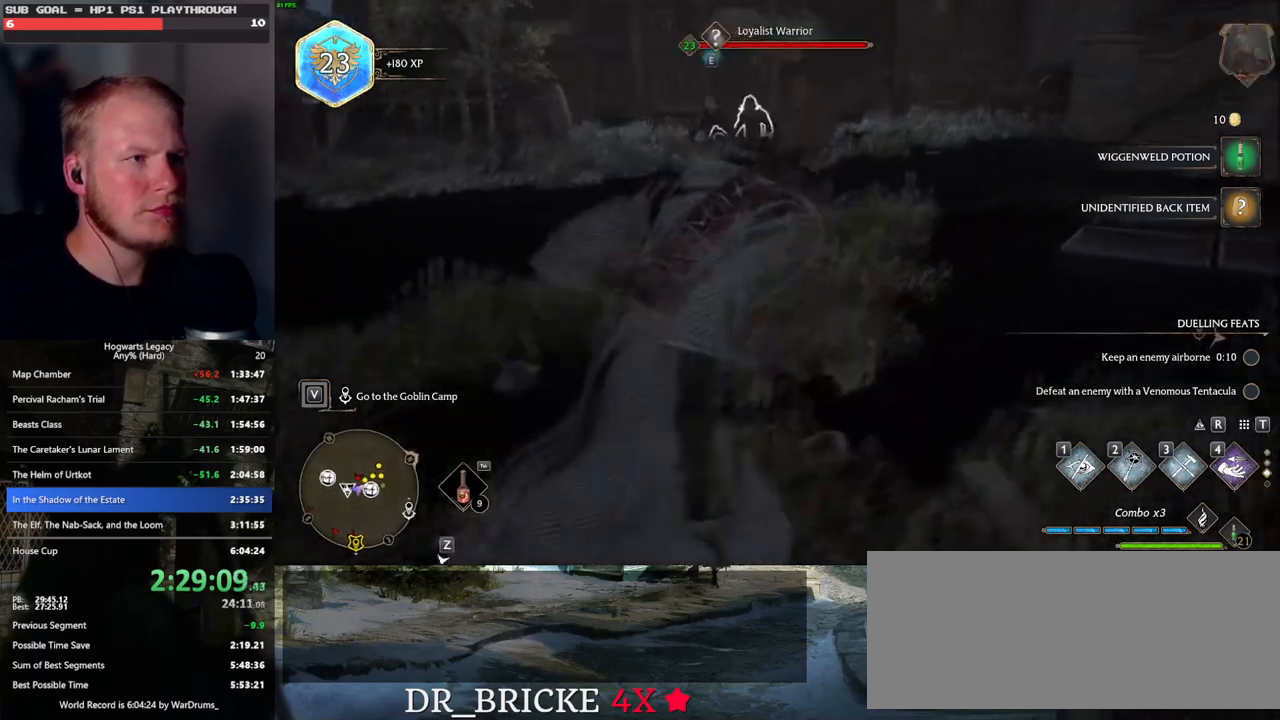
{"keys": ["d"], "mouse": [], "events": [[100, "mouse_mb5", "up"]]}
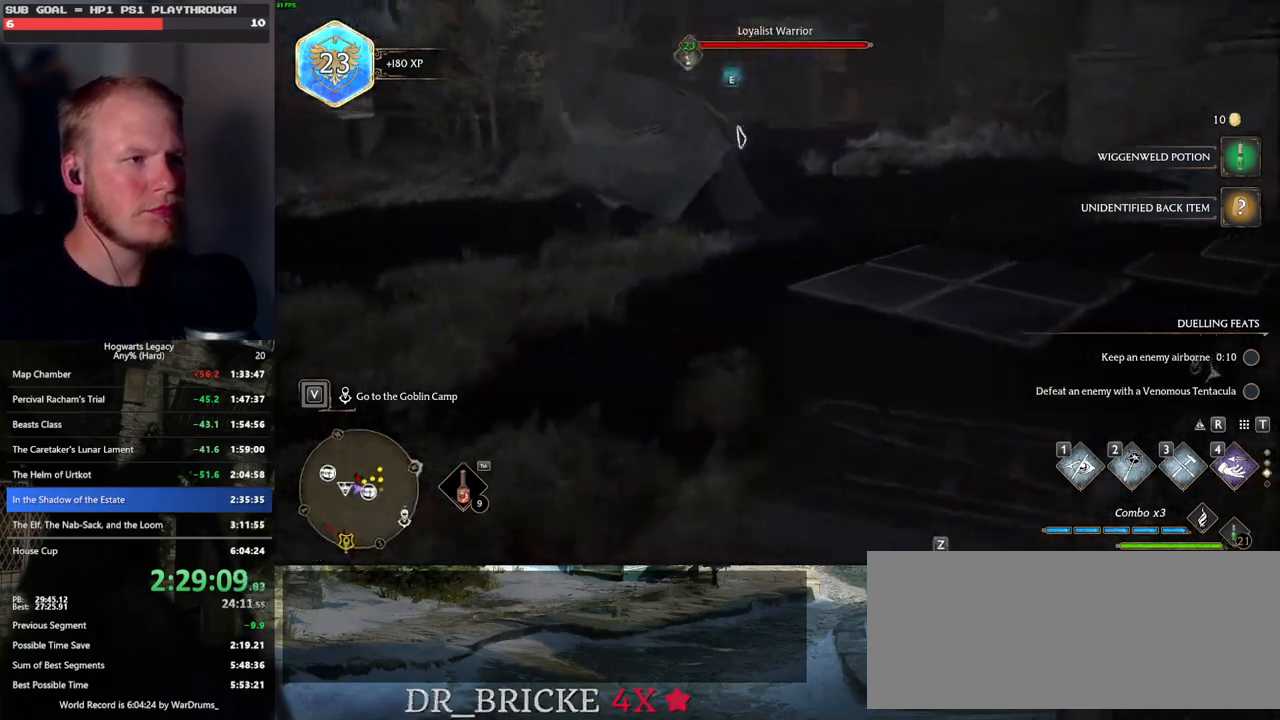
{"keys": ["d"], "mouse": ["mb5"], "events": [[350, "mouse_mb5", "down"]]}
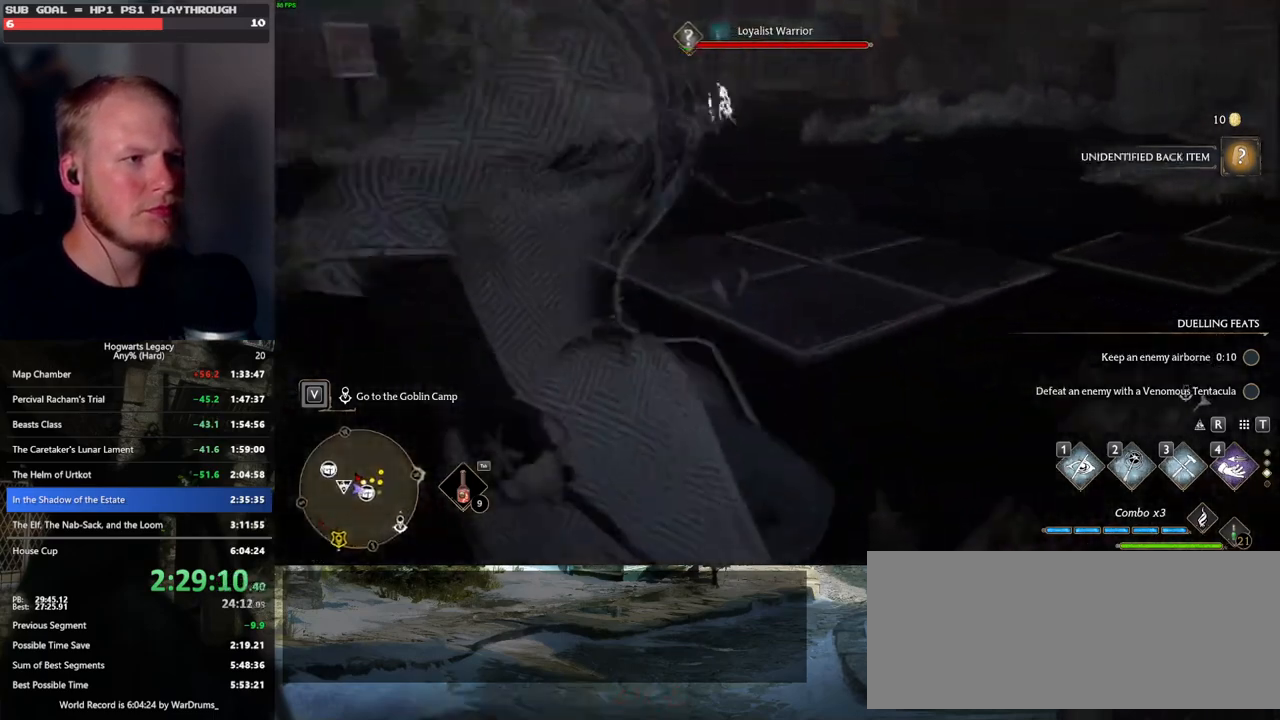
{"keys": ["d", "w"], "mouse": [], "events": [[17, "w", "down"], [50, "mouse_mb5", "up"]]}
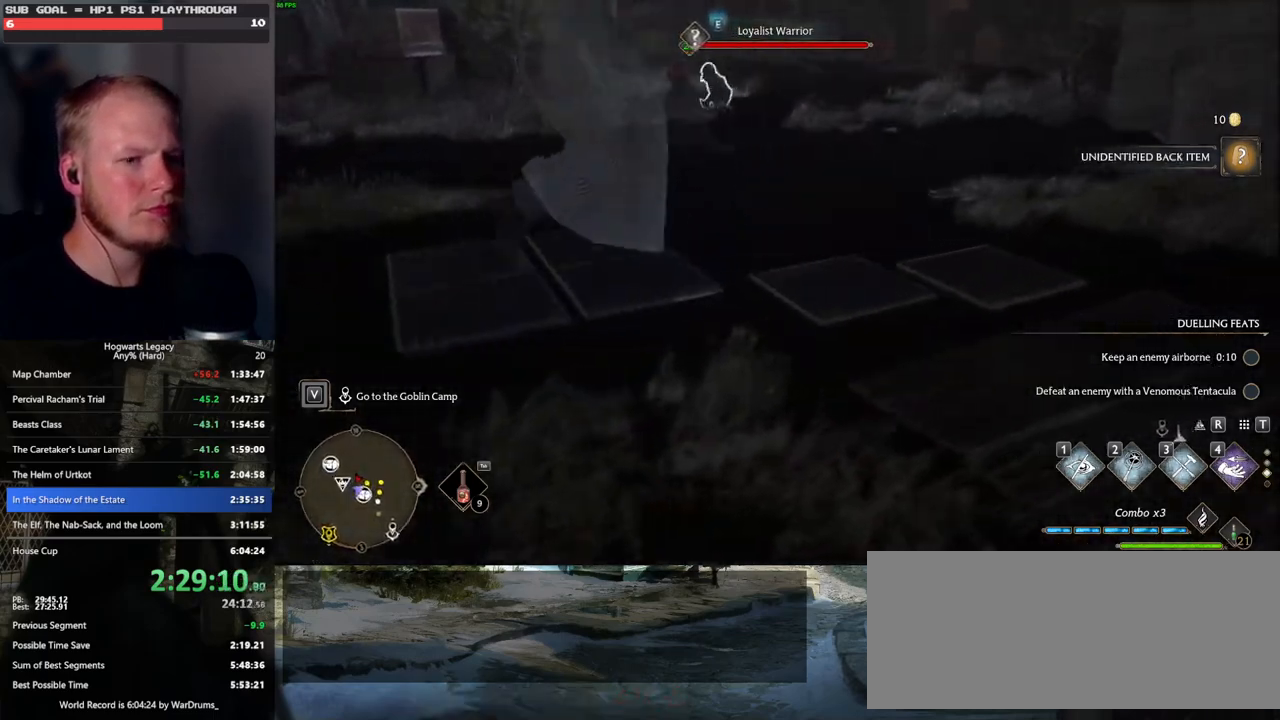
{"keys": ["d", "w"], "mouse": [], "events": []}
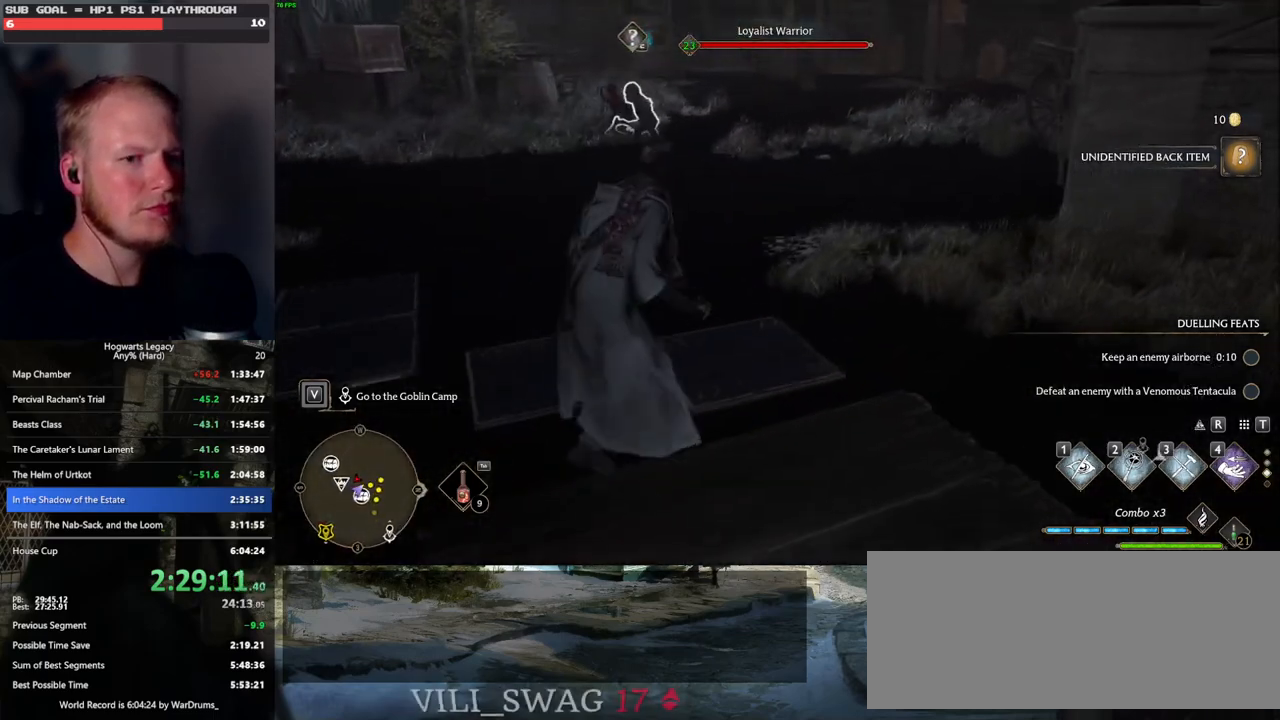
{"keys": ["d", "w"], "mouse": ["wheel"], "events": [[117, "w", "up"], [200, "w", "down"], [433, "mouse_wheel", "down"]]}
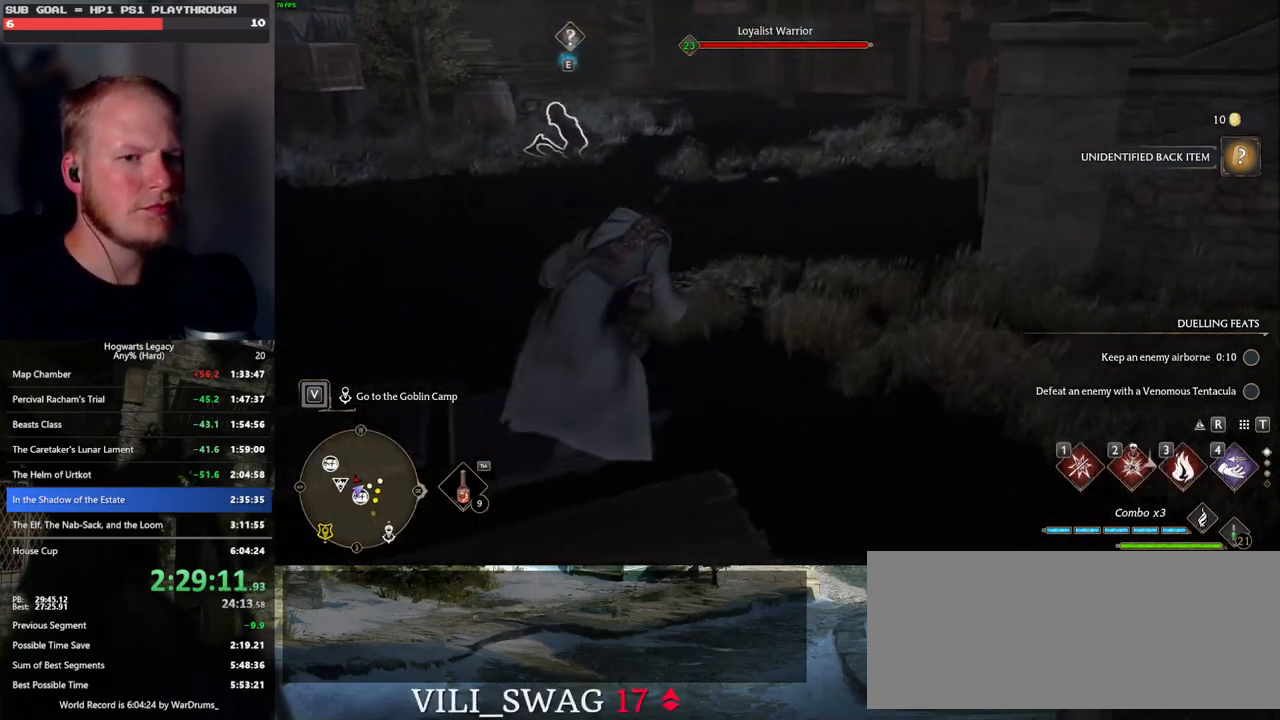
{"keys": ["w"], "mouse": [], "events": [[167, "mouse_wheel", "up"], [483, "d", "up"]]}
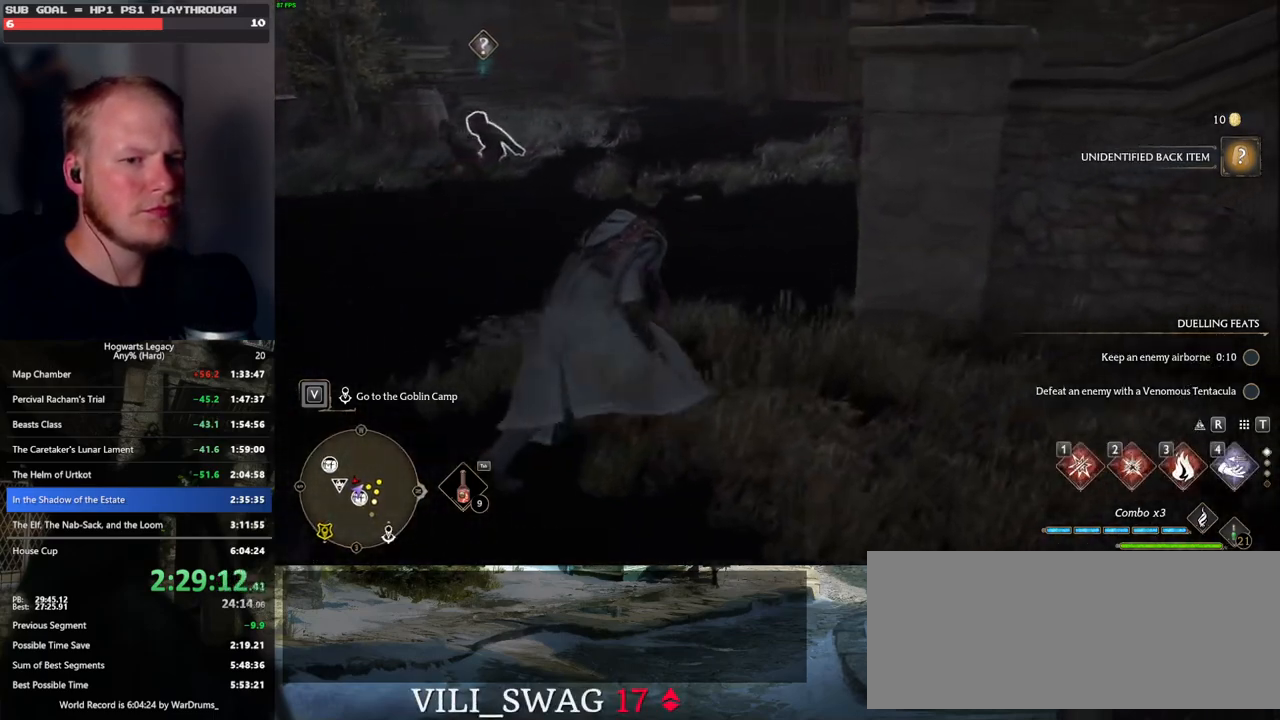
{"keys": [], "mouse": [], "events": [[250, "w", "up"]]}
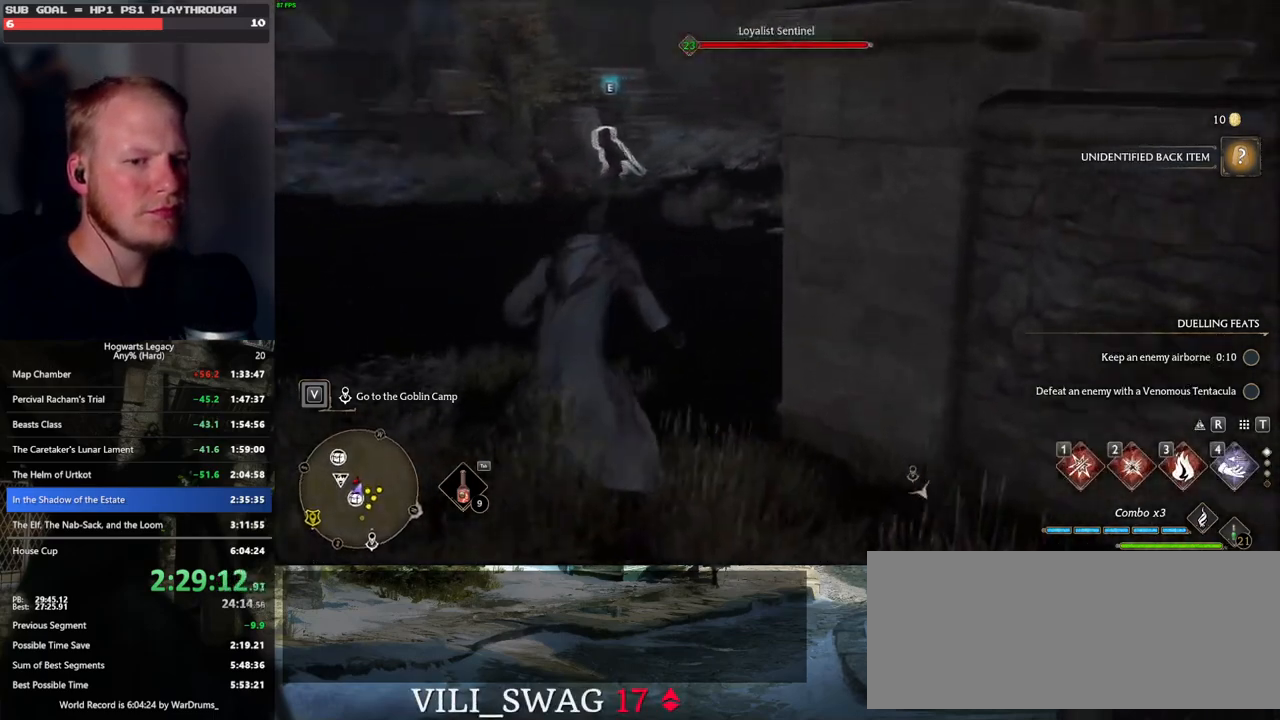
{"keys": ["a", "w"], "mouse": [], "events": [[233, "a", "down"], [267, "w", "down"]]}
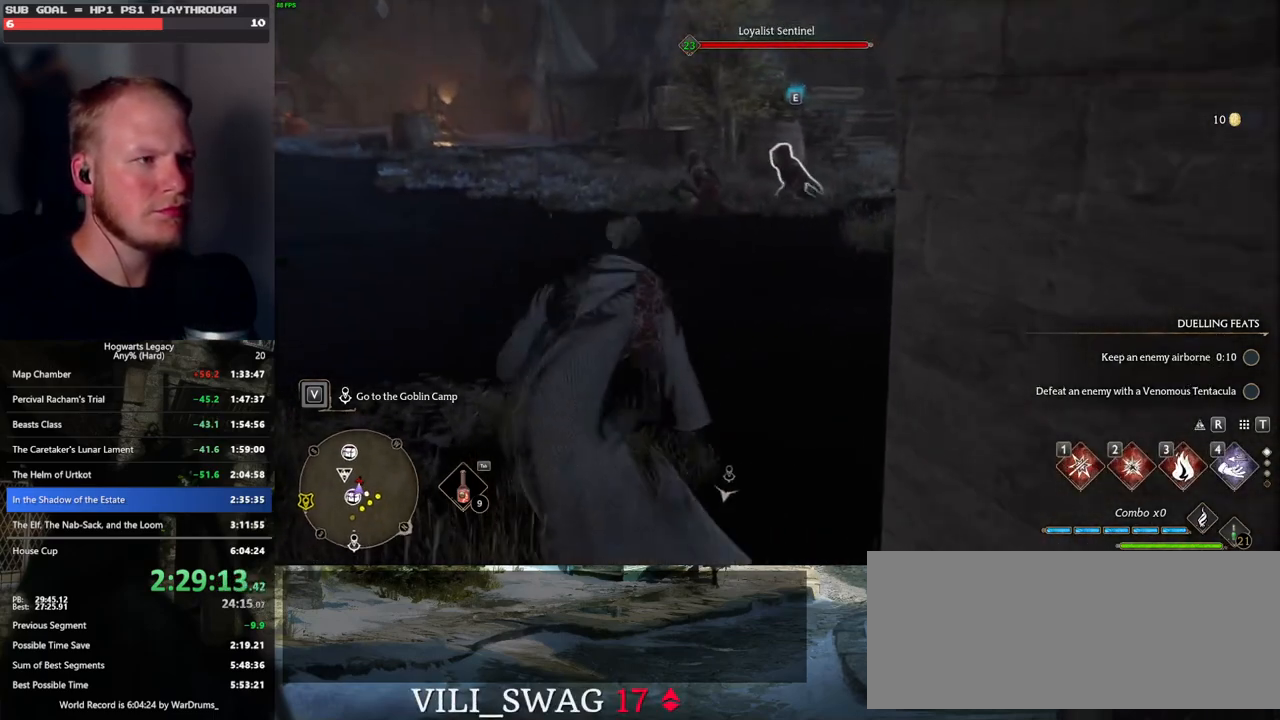
{"keys": ["w"], "mouse": [], "events": [[67, "a", "up"], [233, "4", "down"], [333, "4", "up"]]}
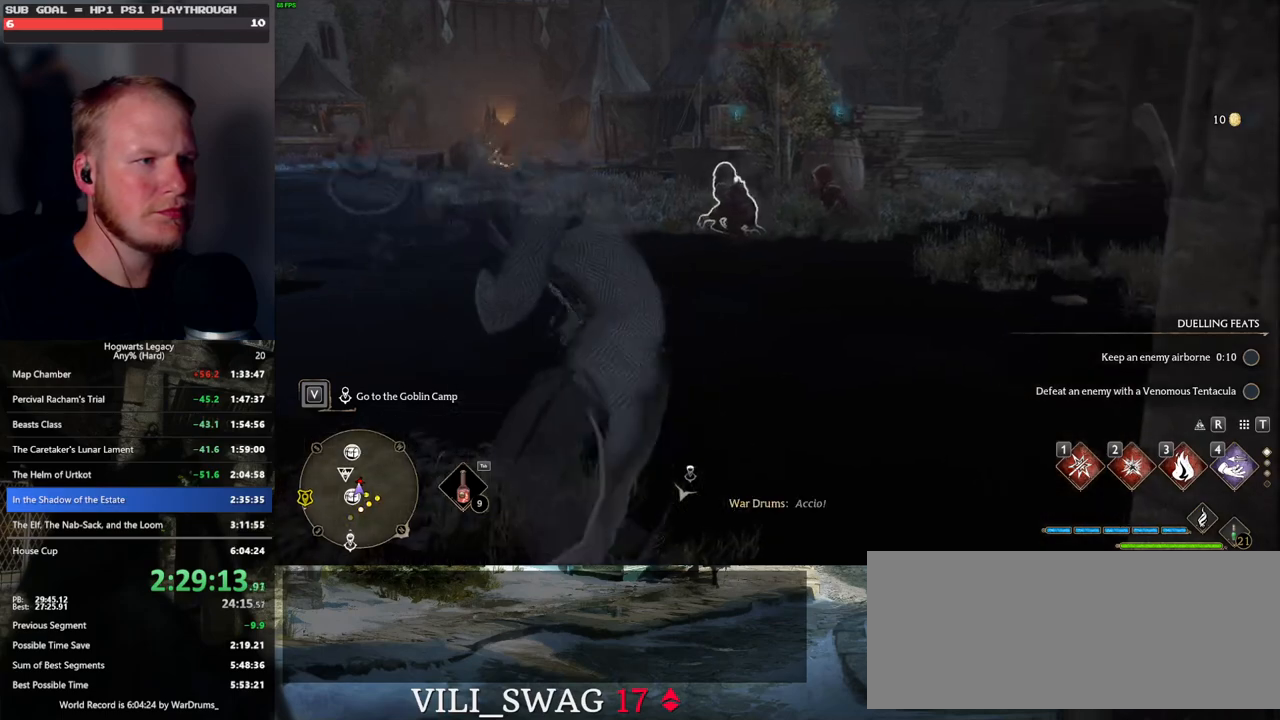
{"keys": [], "mouse": [], "events": [[333, "w", "up"]]}